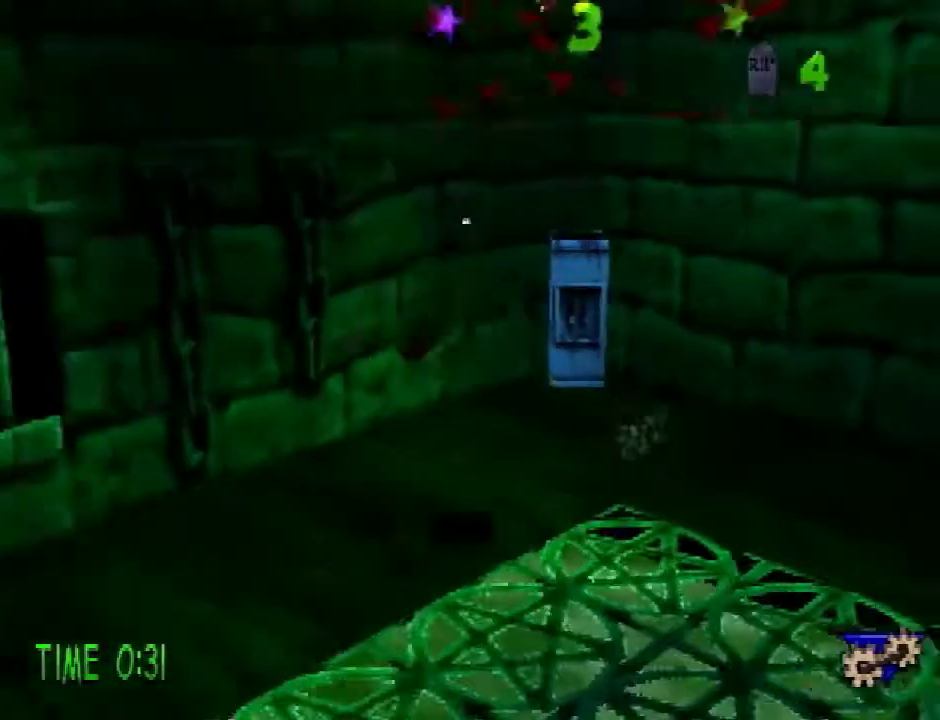
Gameplay with a controller (PlayStation layout); each line is a JSON object with the inputs held at the frame after it. "events" lists button and stick changes between this image and that frame as [ms after this image, input, new state], when the widget could be followed in between. Not read: L3 R3.
{"buttons": ["DPAD_UP", "DPAD_LEFT"], "events": [[117, "R1", "down"], [184, "R1", "up"], [301, "DPAD_DOWN", "up"], [384, "R1", "down"], [451, "R1", "up"], [501, "DPAD_UP", "down"]]}
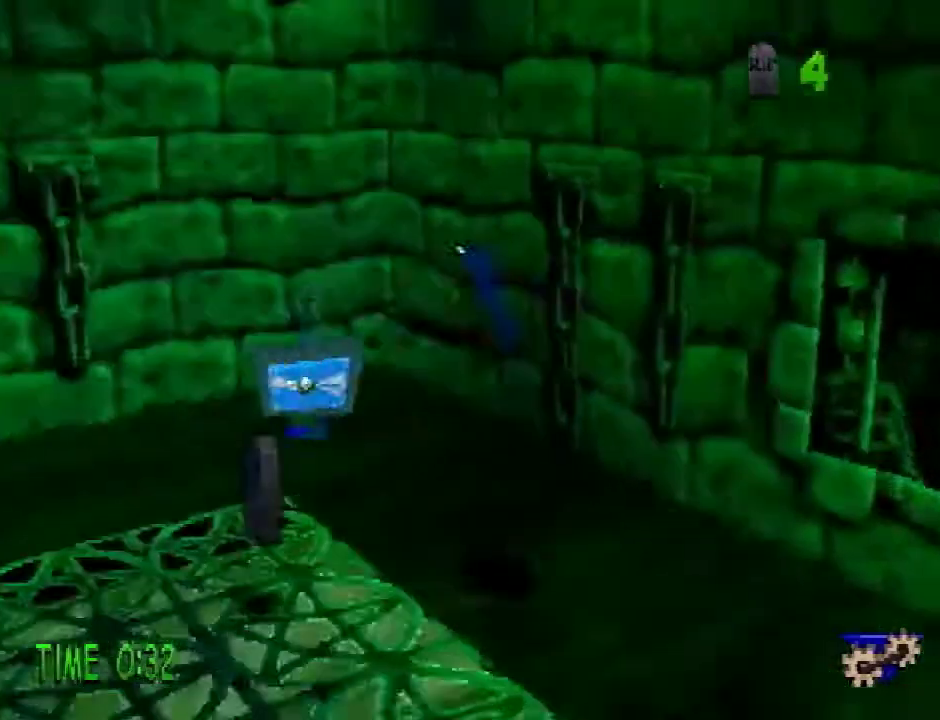
{"buttons": [], "events": [[83, "DPAD_LEFT", "up"], [150, "DPAD_UP", "up"]]}
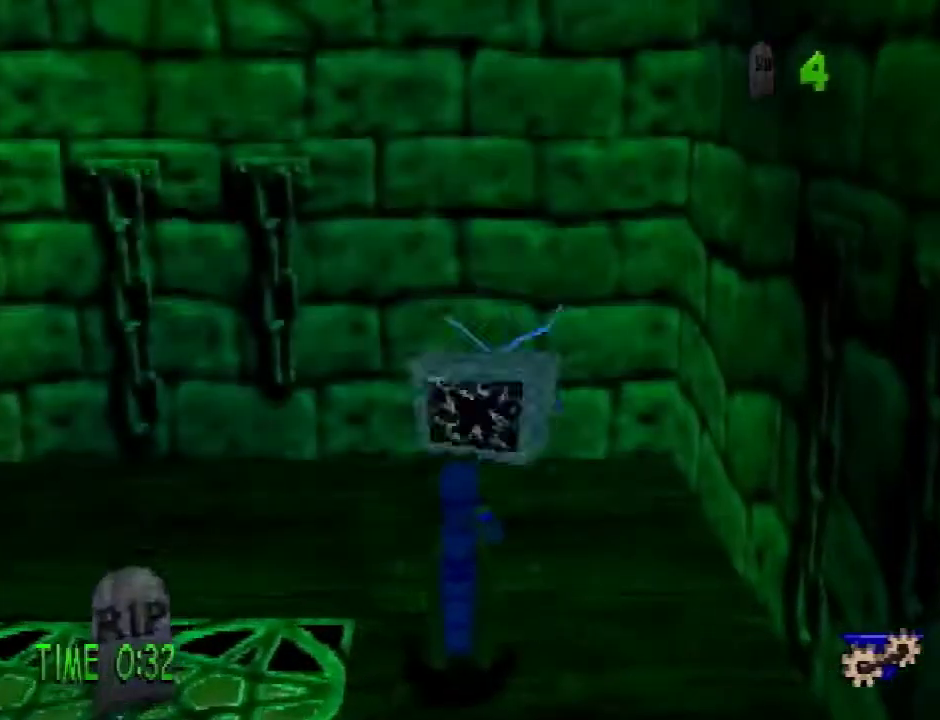
{"buttons": ["DPAD_DOWN", "DPAD_LEFT"], "events": [[116, "DPAD_LEFT", "down"], [216, "DPAD_LEFT", "up"], [483, "DPAD_DOWN", "down"], [483, "DPAD_LEFT", "down"]]}
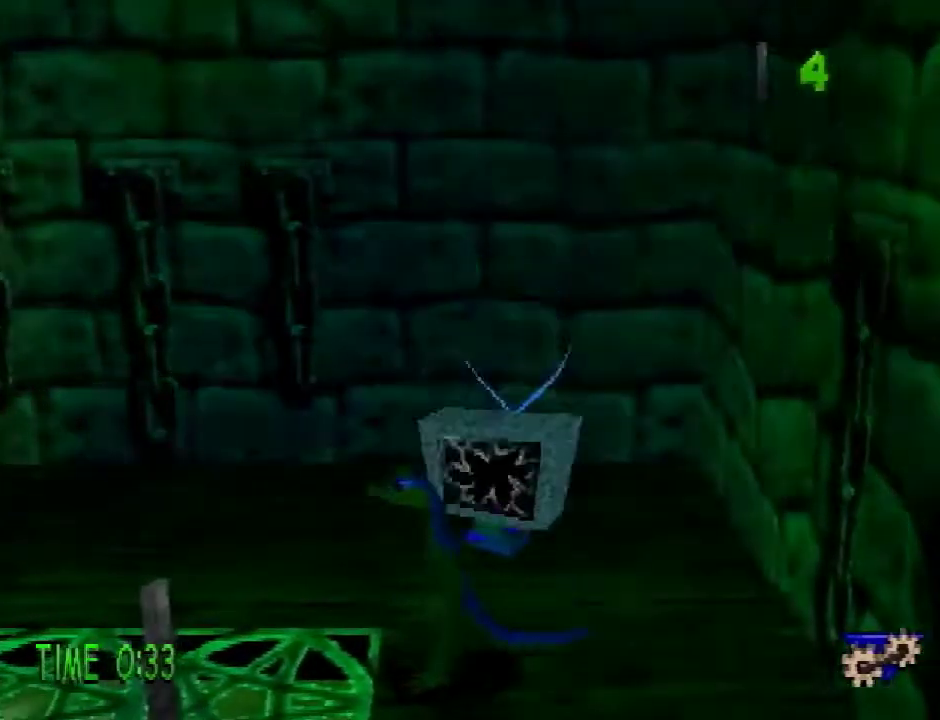
{"buttons": [], "events": [[50, "DPAD_DOWN", "up"], [83, "DPAD_LEFT", "up"], [184, "CIRCLE", "down"], [267, "CIRCLE", "up"]]}
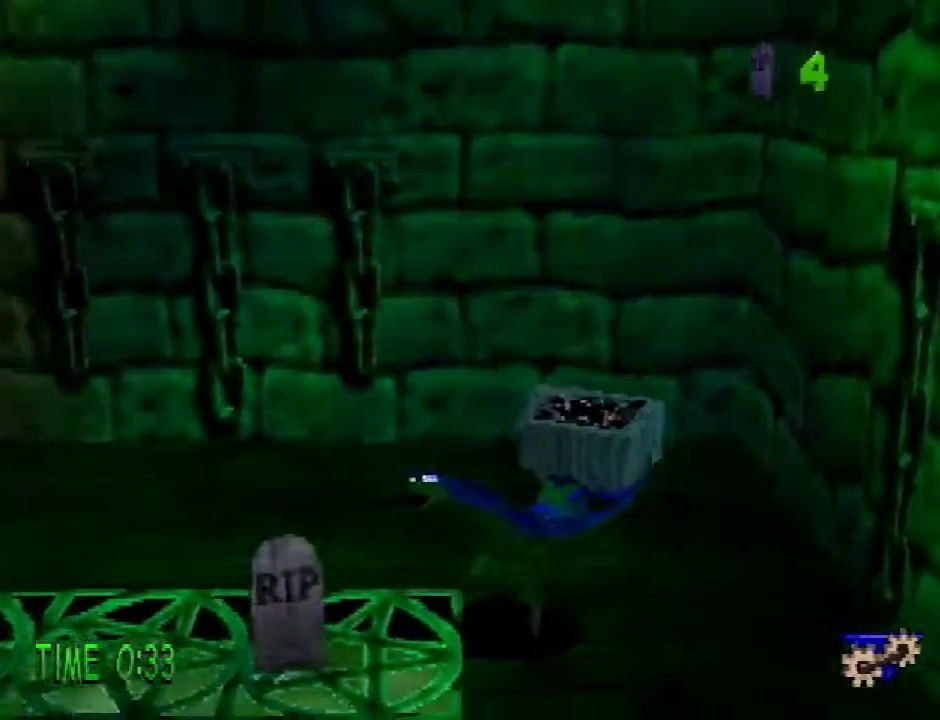
{"buttons": [], "events": []}
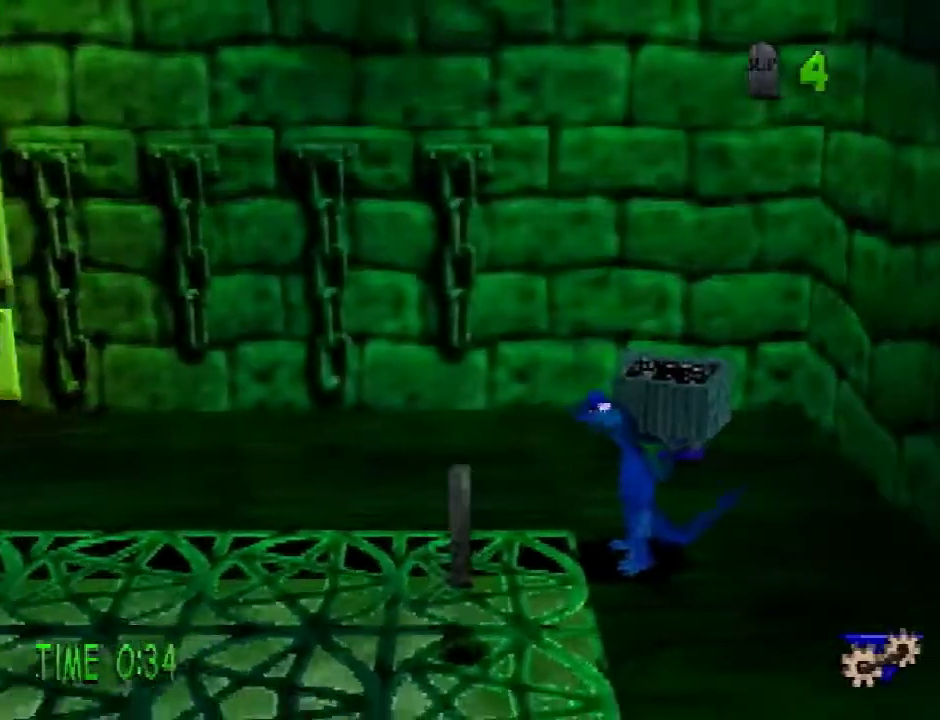
{"buttons": ["SQUARE", "DPAD_DOWN", "DPAD_LEFT"], "events": [[334, "DPAD_DOWN", "down"], [417, "DPAD_LEFT", "down"], [484, "SQUARE", "down"]]}
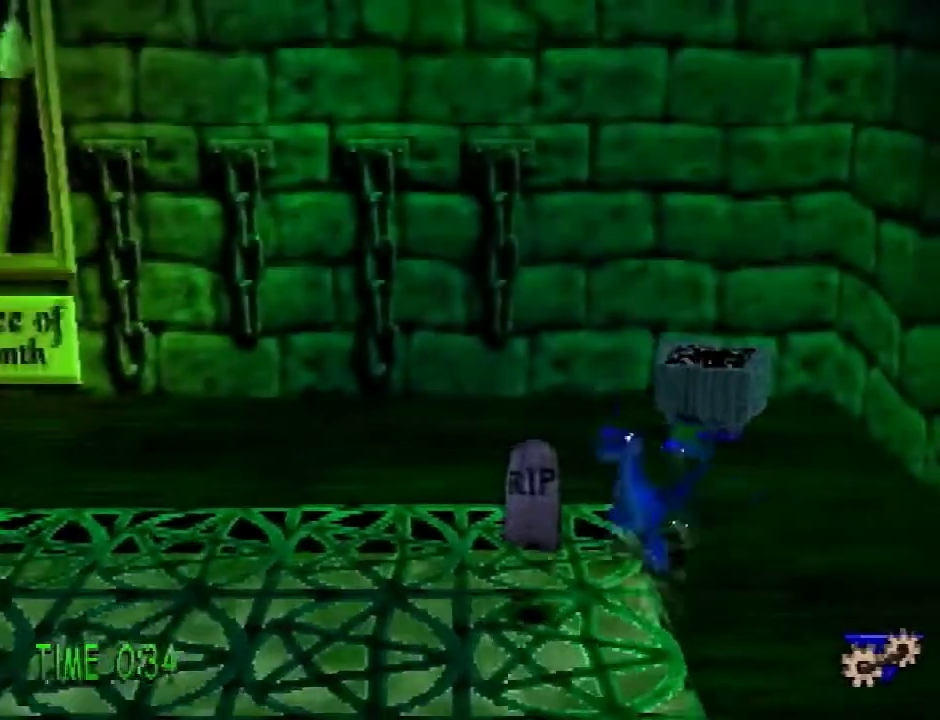
{"buttons": ["R1", "DPAD_UP", "DPAD_LEFT"], "events": [[50, "DPAD_DOWN", "up"], [100, "SQUARE", "up"], [300, "R1", "down"], [383, "R1", "up"], [467, "DPAD_UP", "down"], [467, "R1", "down"]]}
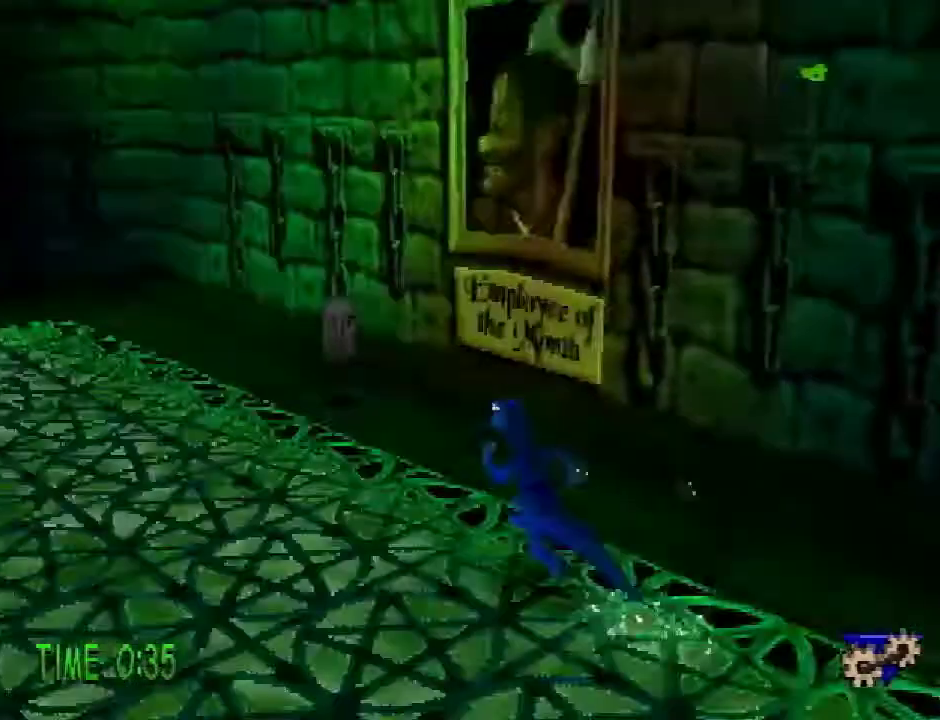
{"buttons": ["SQUARE", "DPAD_UP"], "events": [[33, "R1", "up"], [83, "DPAD_LEFT", "up"], [501, "SQUARE", "down"]]}
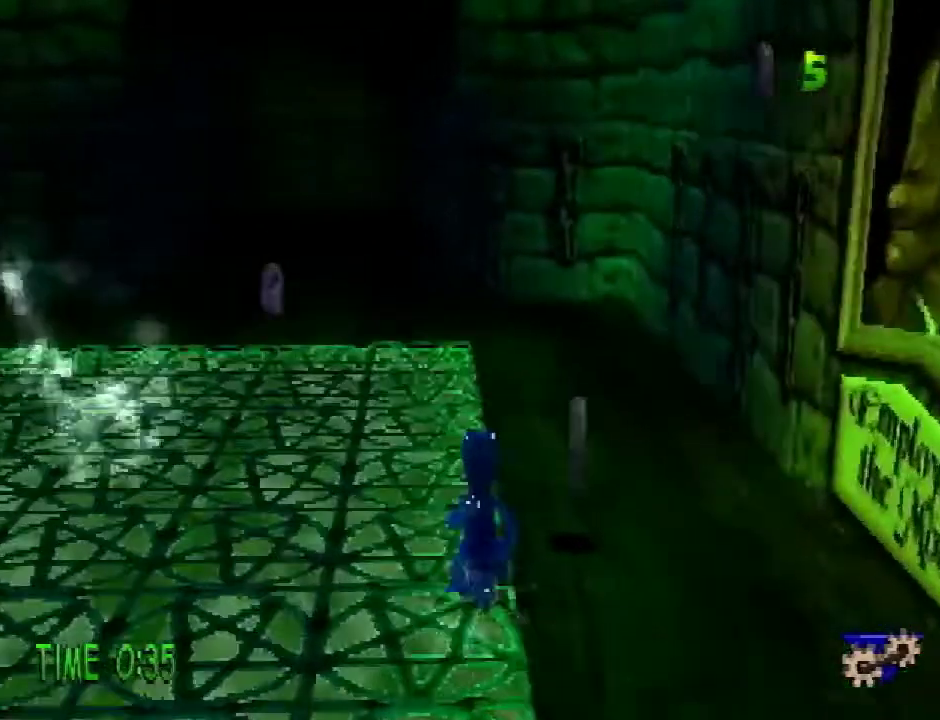
{"buttons": ["DPAD_UP", "DPAD_LEFT"], "events": [[100, "SQUARE", "up"], [216, "DPAD_LEFT", "down"]]}
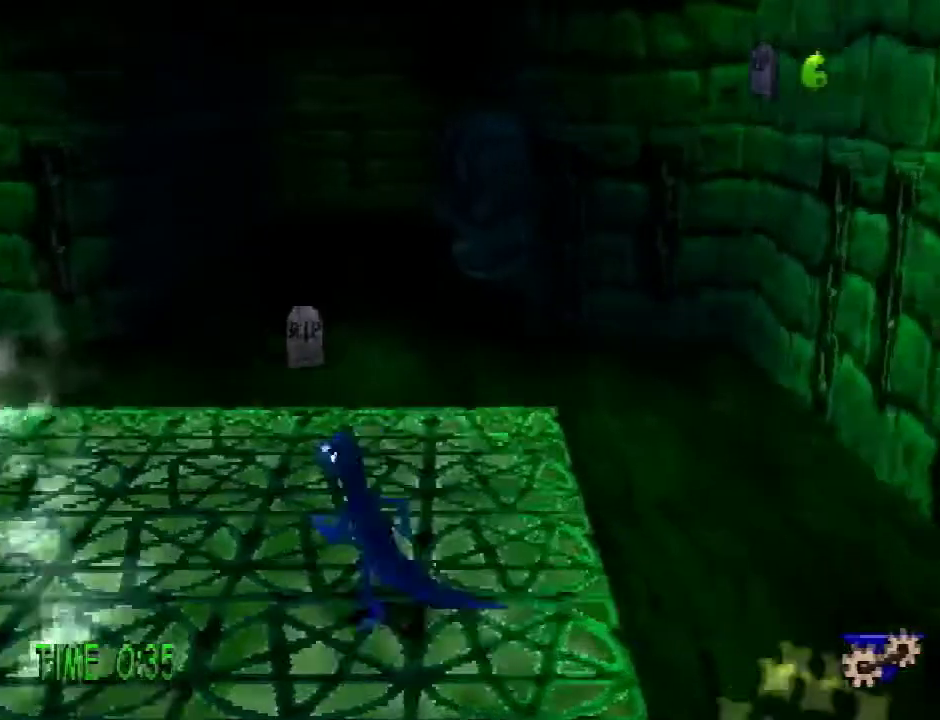
{"buttons": ["CROSS", "R2", "DPAD_UP"], "events": [[33, "DPAD_LEFT", "up"], [434, "R2", "down"], [467, "CROSS", "down"]]}
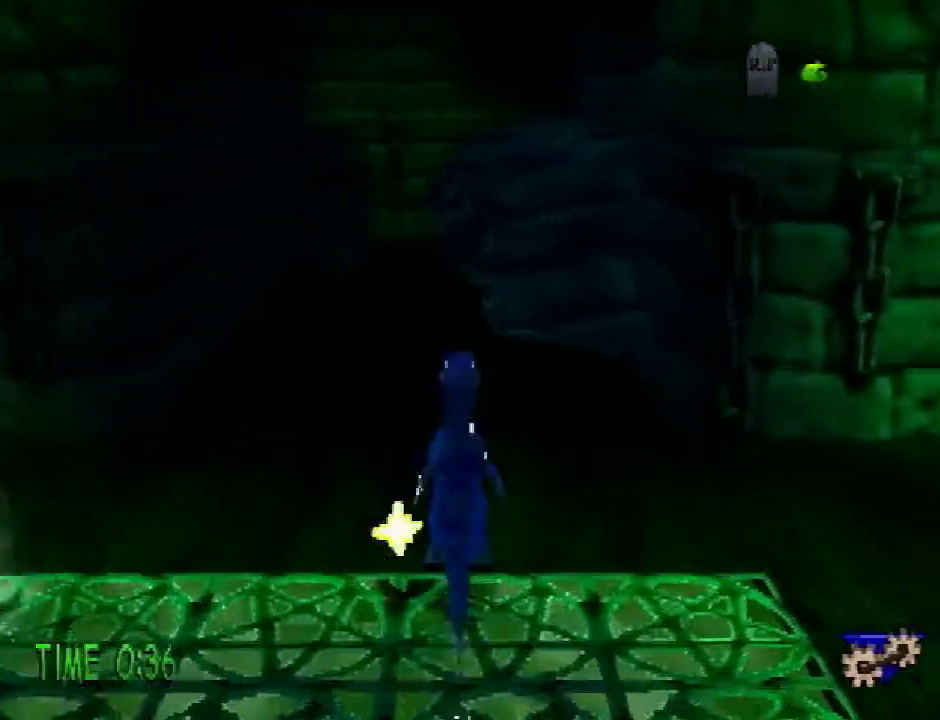
{"buttons": ["R2", "DPAD_UP"], "events": [[100, "CROSS", "up"], [200, "TRIANGLE", "down"], [300, "TRIANGLE", "up"], [350, "TRIANGLE", "down"], [417, "TRIANGLE", "up"]]}
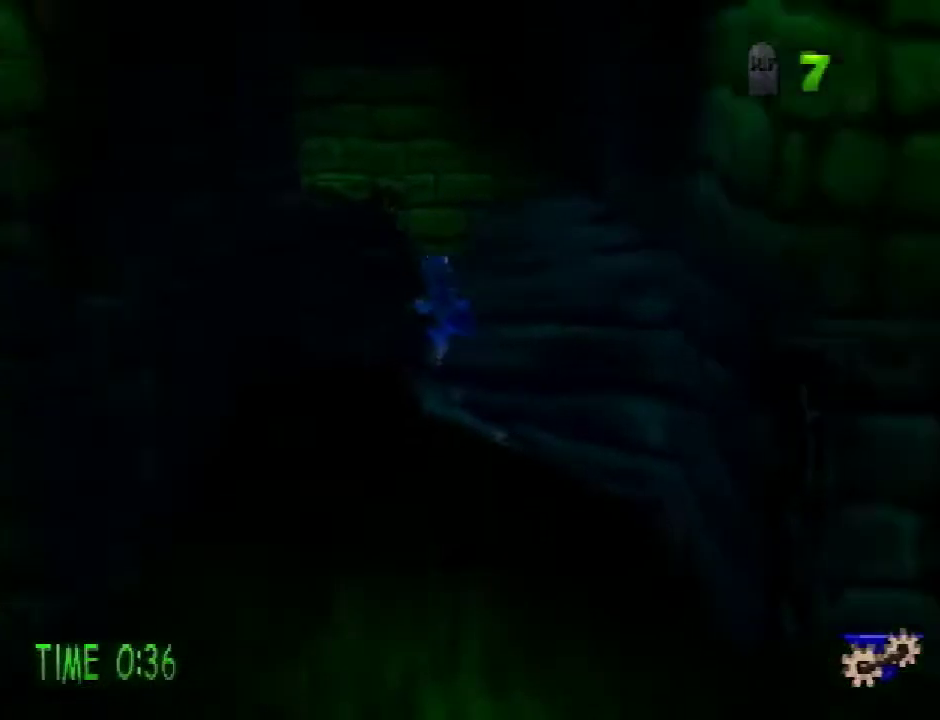
{"buttons": ["DPAD_UP"], "events": [[17, "R2", "up"]]}
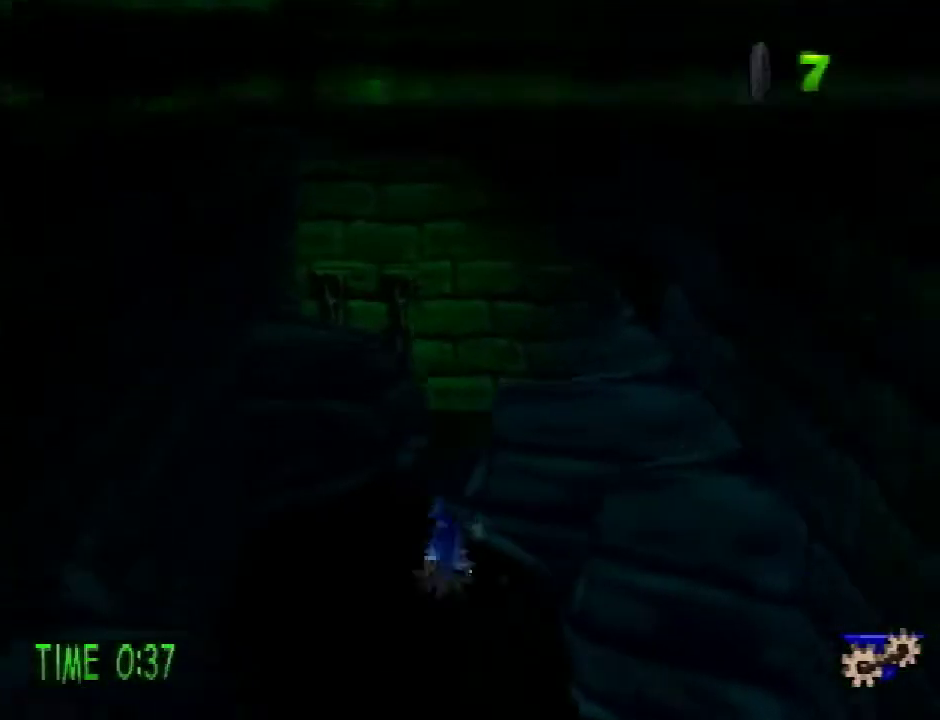
{"buttons": ["CROSS", "R1", "DPAD_UP", "DPAD_RIGHT"], "events": [[17, "DPAD_RIGHT", "down"], [67, "CROSS", "down"], [201, "DPAD_UP", "up"], [468, "DPAD_UP", "down"], [501, "R1", "down"]]}
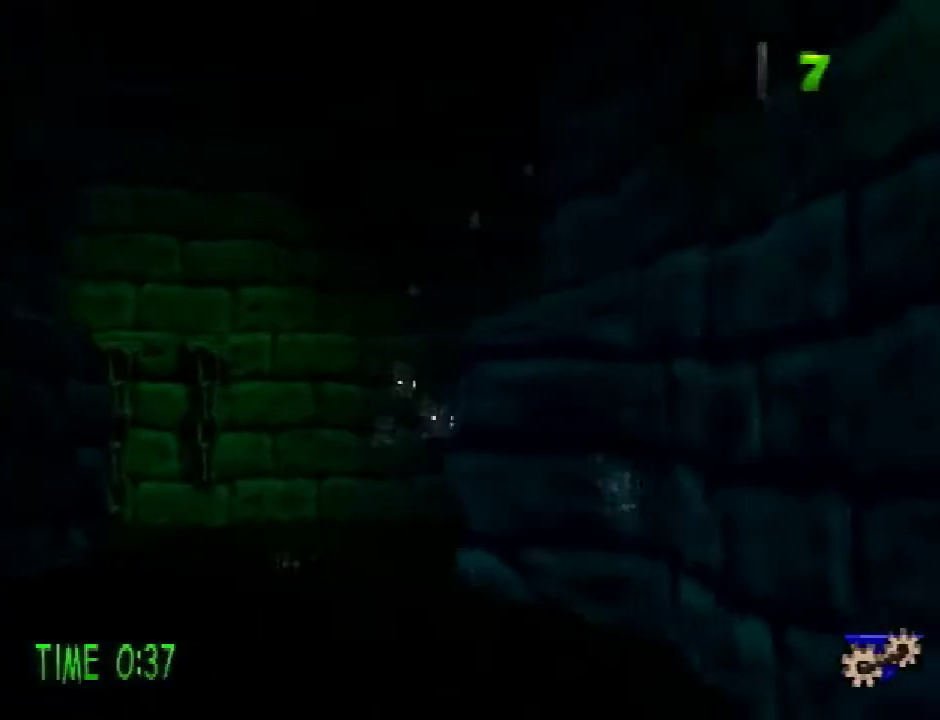
{"buttons": ["CROSS", "R1", "DPAD_UP", "DPAD_RIGHT"], "events": [[33, "CROSS", "up"], [217, "DPAD_UP", "up"], [234, "CROSS", "down"], [317, "DPAD_UP", "down"]]}
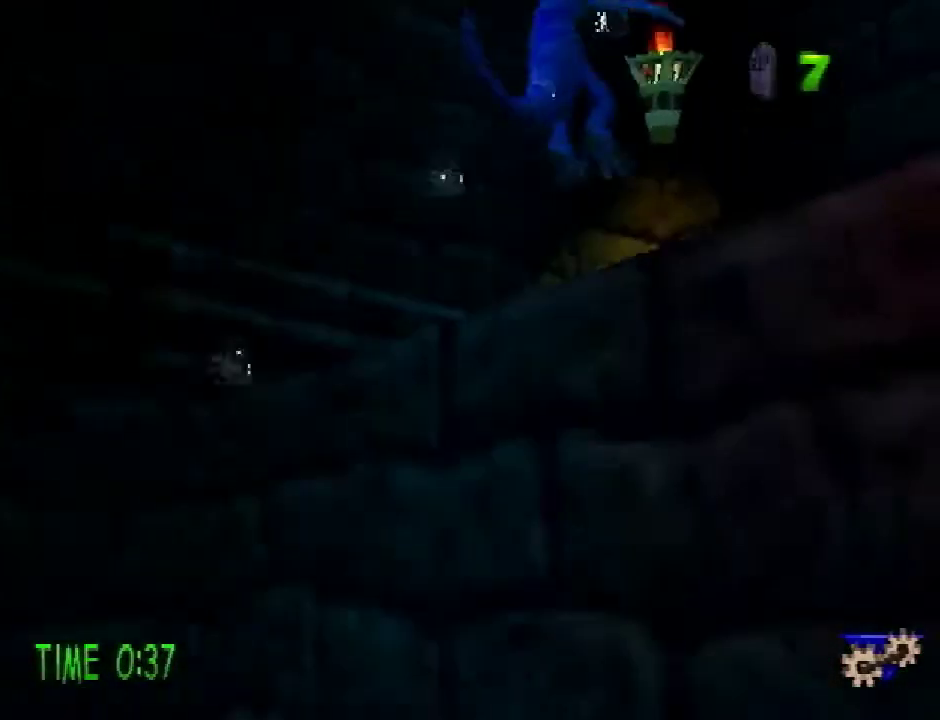
{"buttons": ["CROSS", "R1", "DPAD_DOWN", "DPAD_RIGHT"], "events": [[100, "CROSS", "up"], [133, "DPAD_UP", "up"], [233, "DPAD_DOWN", "down"], [483, "CROSS", "down"]]}
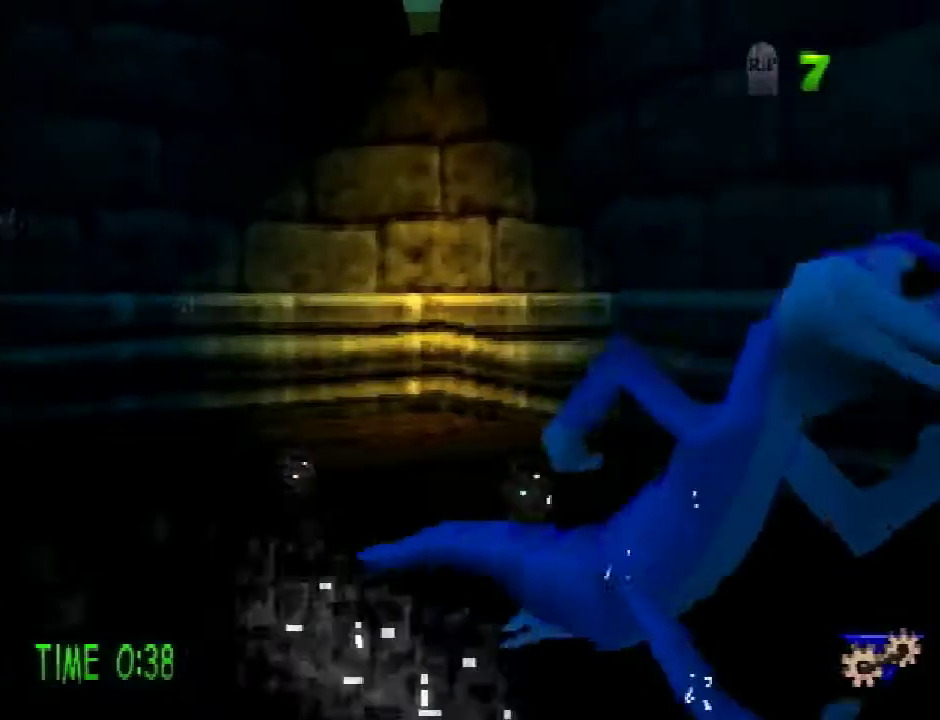
{"buttons": ["CROSS", "R1", "DPAD_DOWN"], "events": [[150, "DPAD_RIGHT", "up"]]}
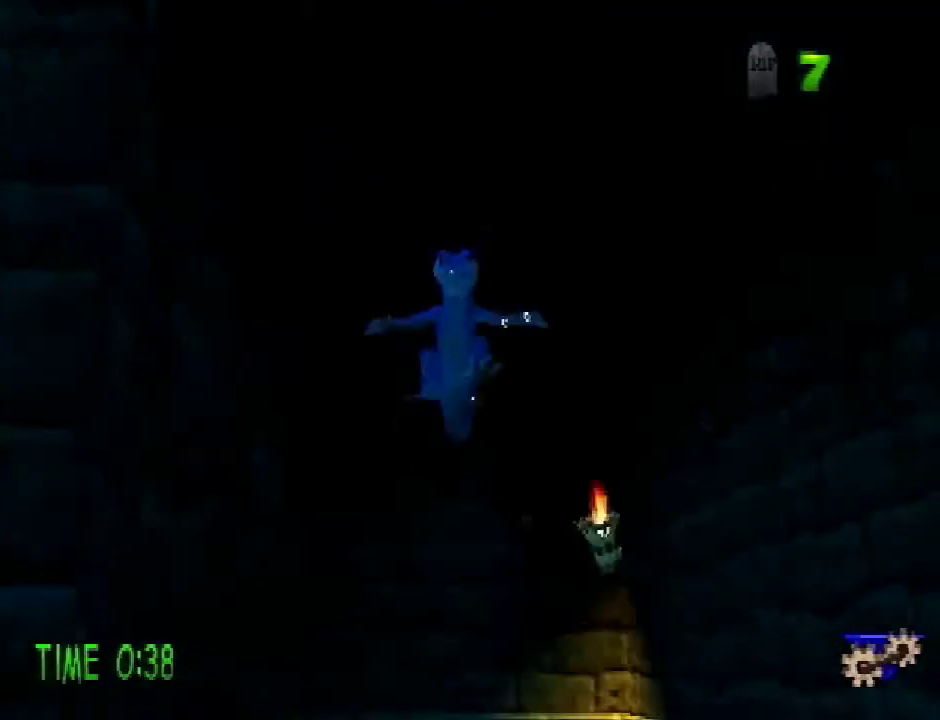
{"buttons": ["CROSS", "R1", "DPAD_DOWN", "DPAD_LEFT"], "events": [[51, "DPAD_LEFT", "down"]]}
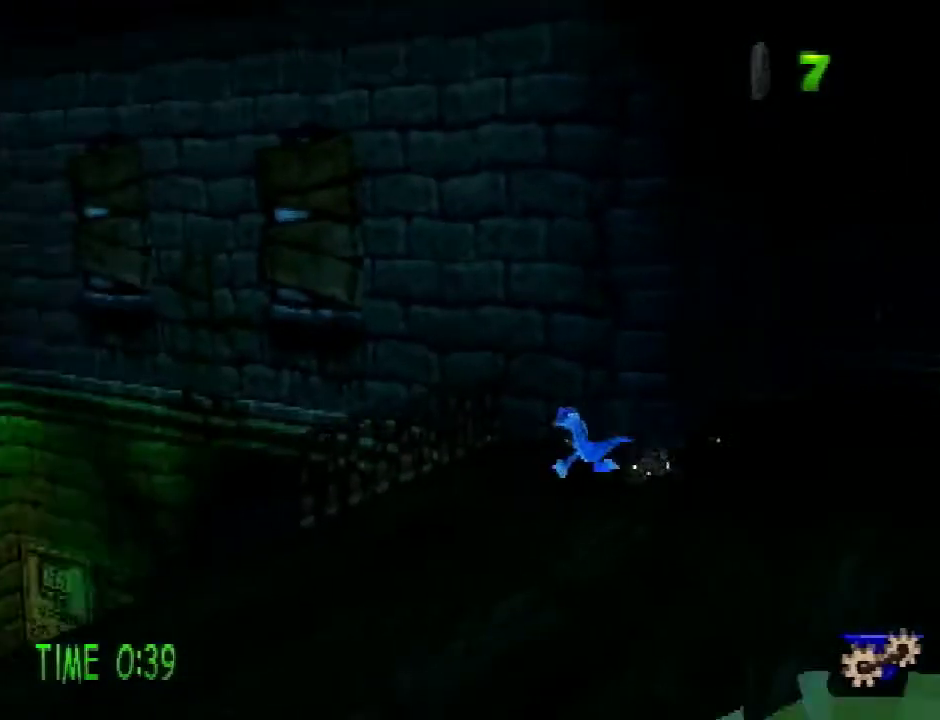
{"buttons": ["DPAD_LEFT"], "events": [[300, "CROSS", "up"], [367, "DPAD_DOWN", "up"], [434, "R1", "up"]]}
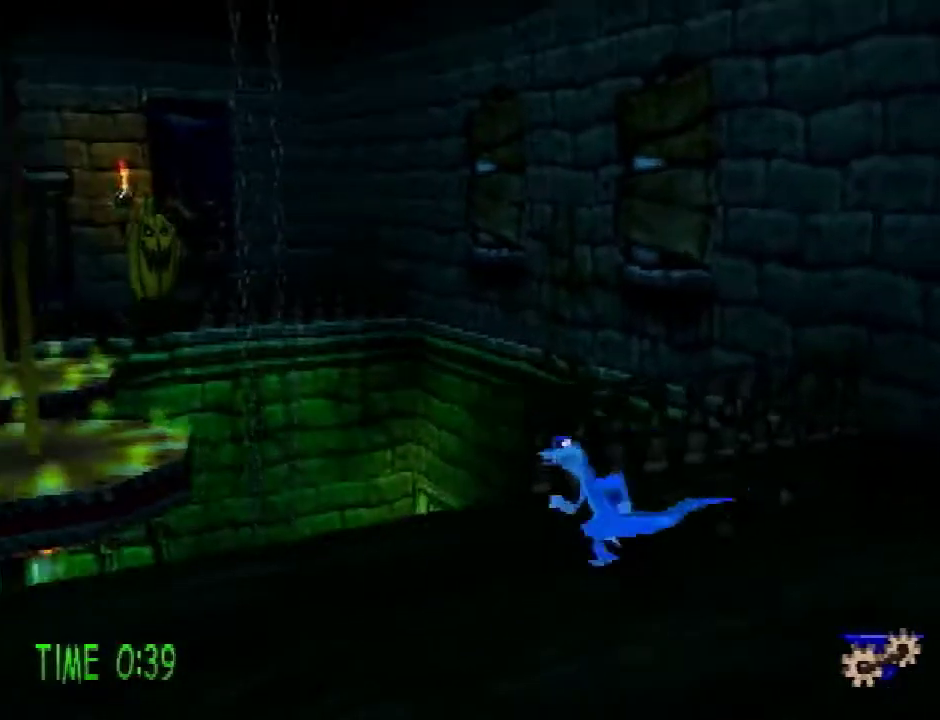
{"buttons": ["DPAD_LEFT"], "events": [[166, "CROSS", "down"], [417, "R1", "down"], [450, "CROSS", "up"], [483, "R1", "up"]]}
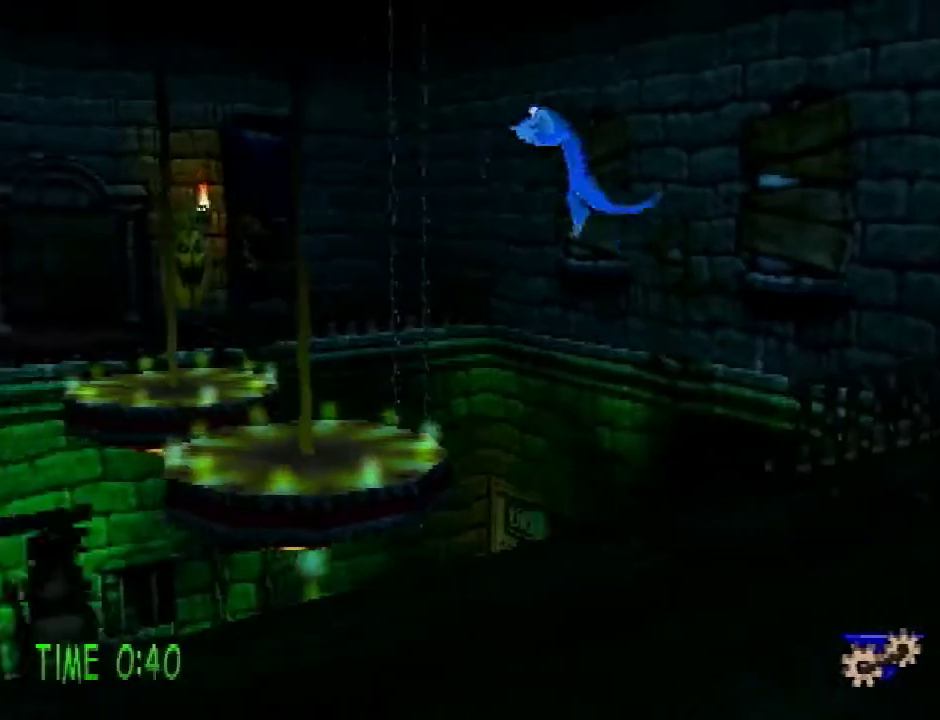
{"buttons": ["DPAD_UP"], "events": [[200, "DPAD_UP", "down"], [317, "DPAD_LEFT", "up"]]}
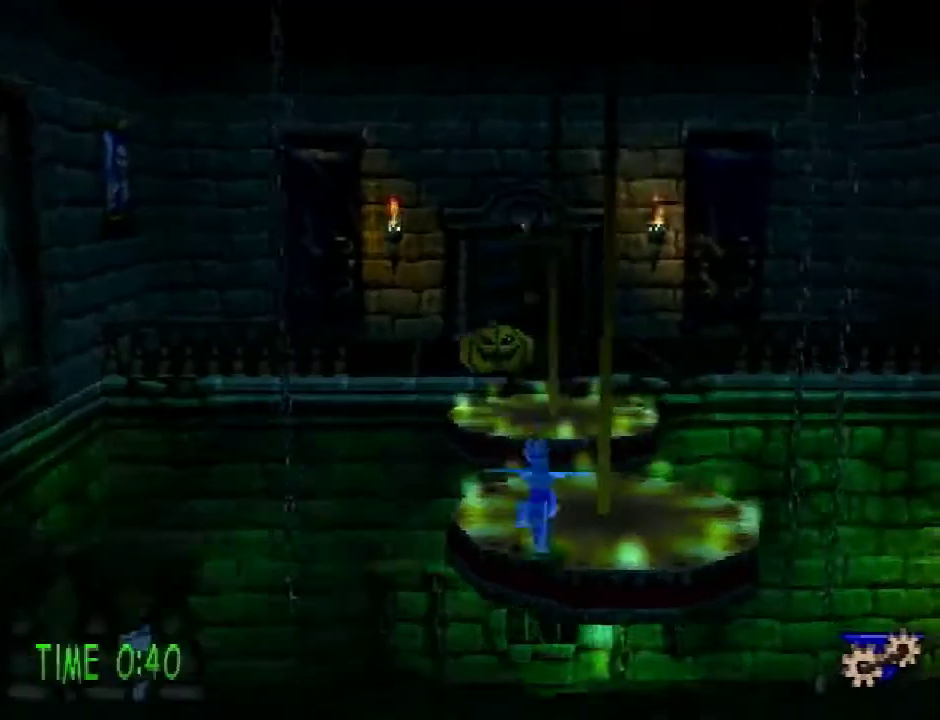
{"buttons": ["DPAD_UP"], "events": [[17, "DPAD_RIGHT", "down"], [117, "CROSS", "down"], [151, "DPAD_RIGHT", "up"], [167, "CROSS", "up"], [351, "DPAD_RIGHT", "down"], [451, "DPAD_RIGHT", "up"]]}
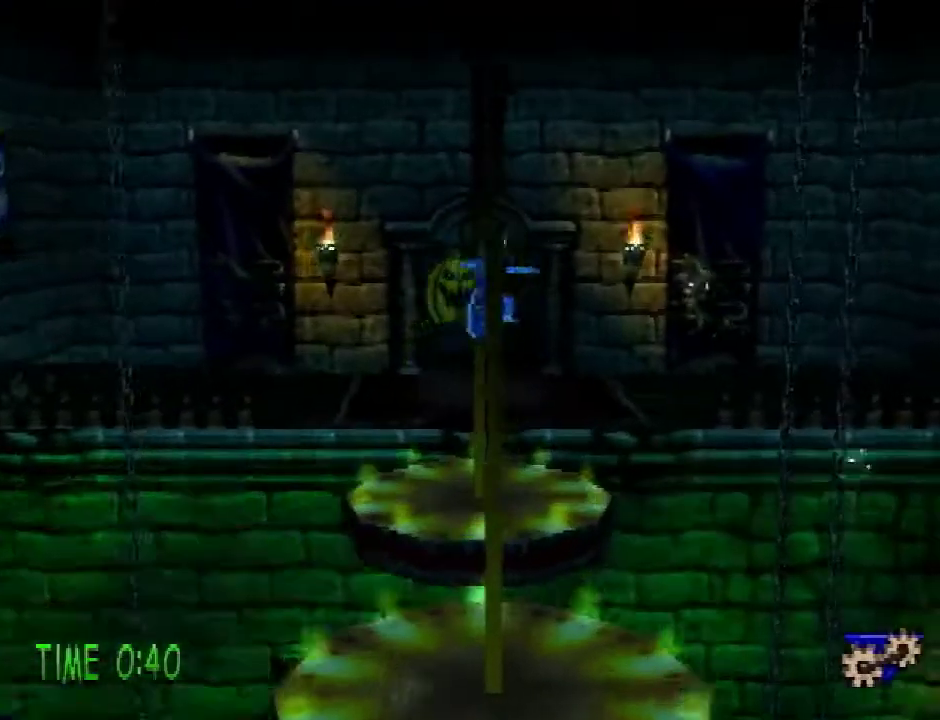
{"buttons": ["CROSS", "DPAD_UP"], "events": [[384, "CROSS", "down"]]}
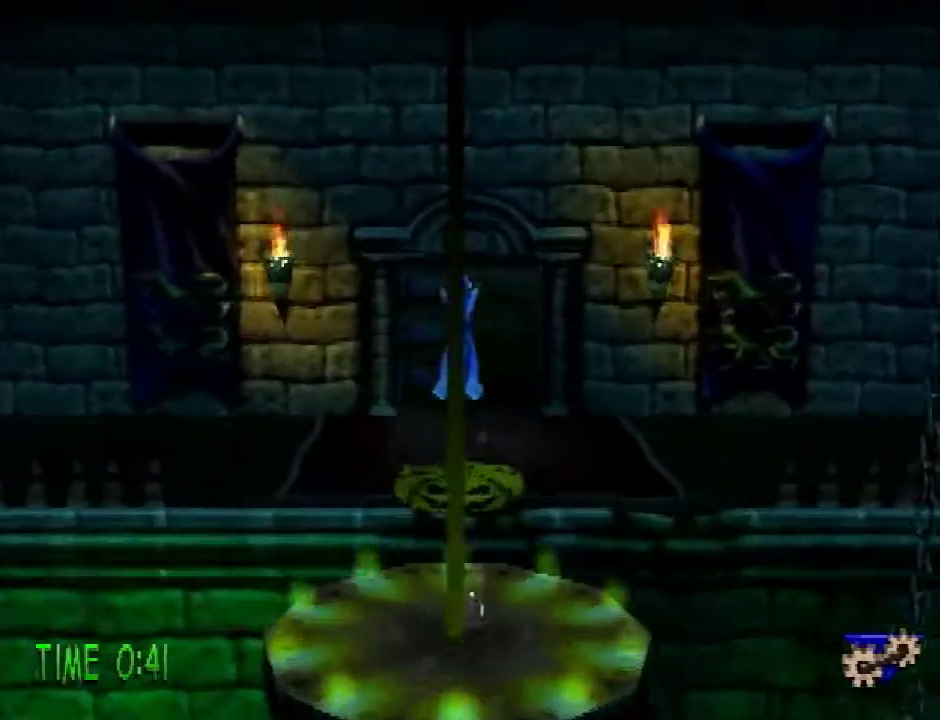
{"buttons": ["CROSS", "DPAD_UP"], "events": [[50, "CROSS", "up"], [266, "CROSS", "down"], [266, "DPAD_UP", "up"], [433, "DPAD_UP", "down"]]}
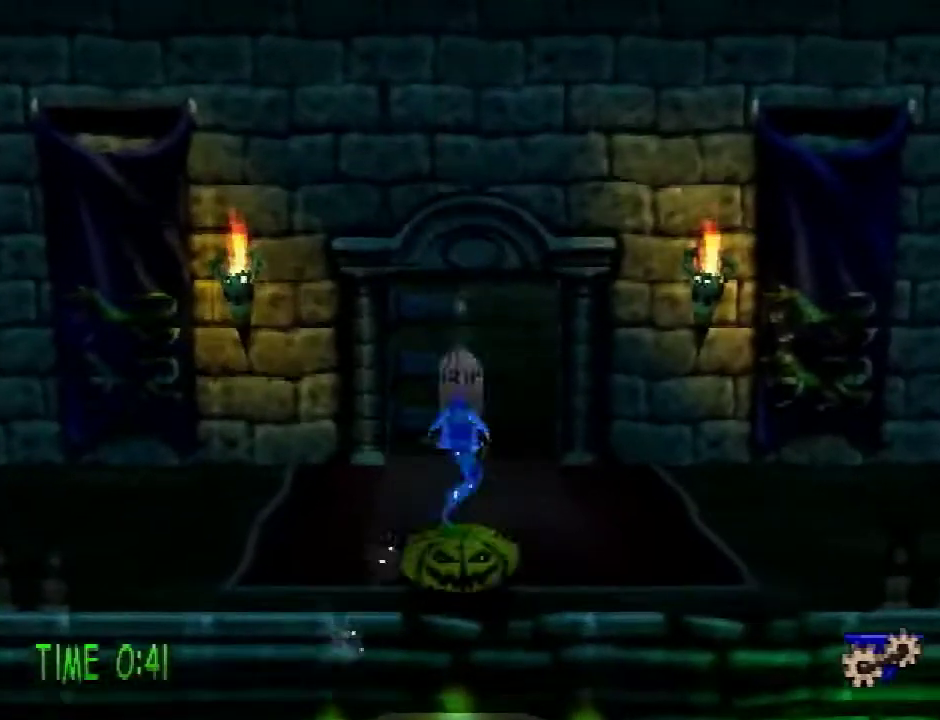
{"buttons": ["DPAD_UP"], "events": [[17, "CROSS", "up"]]}
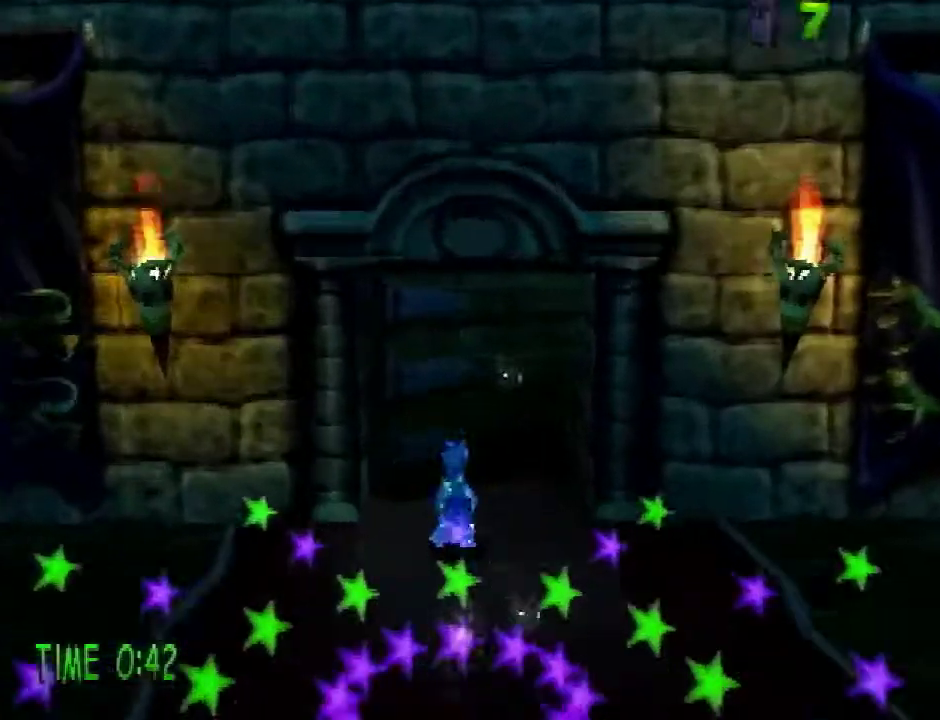
{"buttons": ["DPAD_UP"], "events": []}
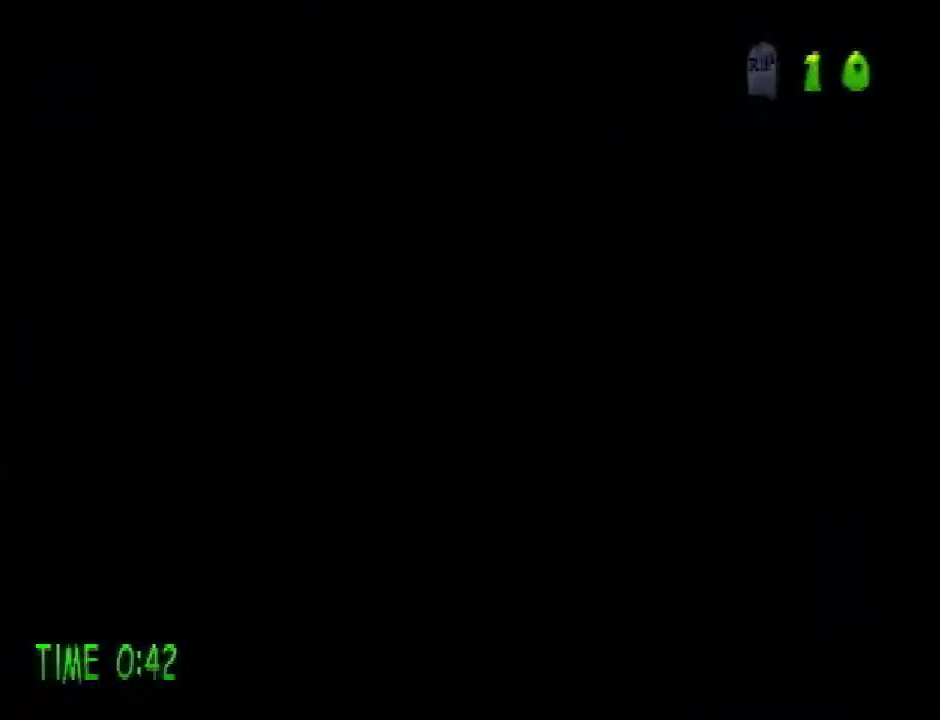
{"buttons": ["DPAD_UP"], "events": []}
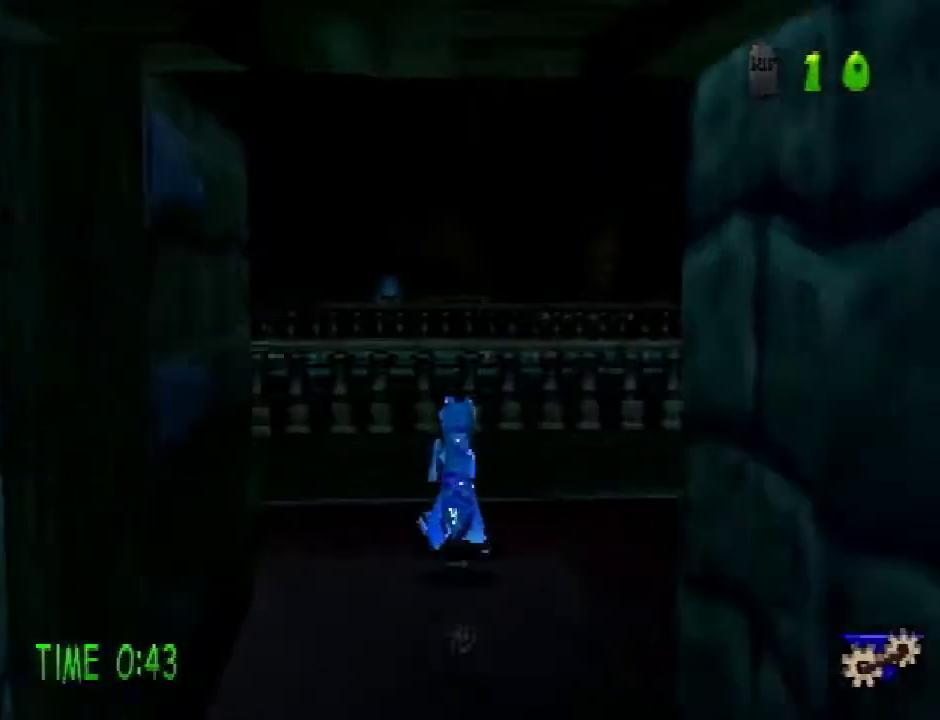
{"buttons": ["R1"], "events": [[200, "DPAD_UP", "up"], [300, "R1", "down"], [384, "R1", "up"], [484, "R1", "down"]]}
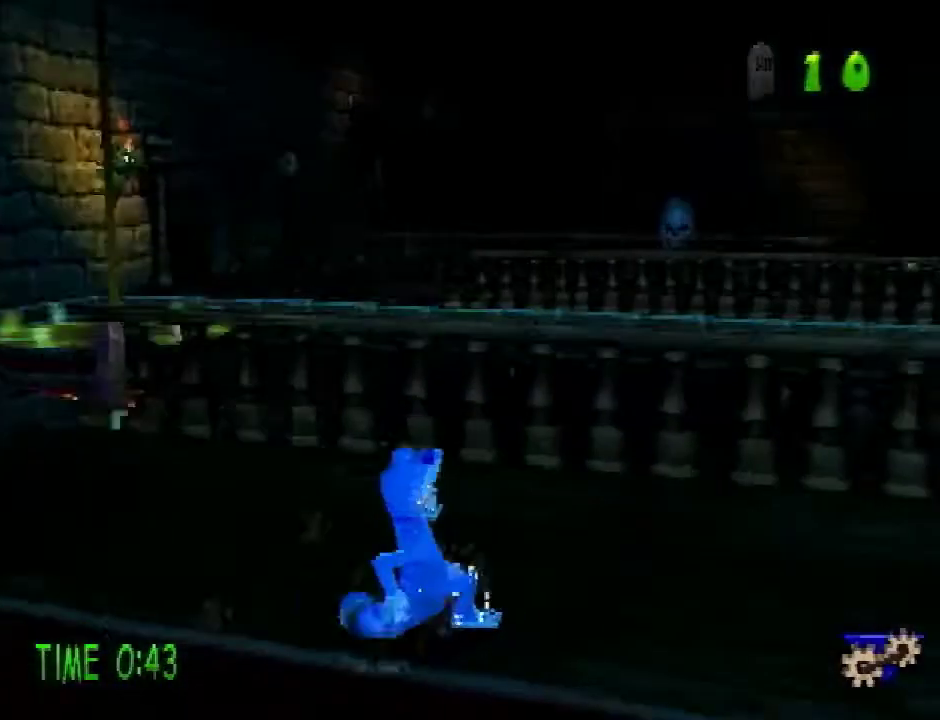
{"buttons": ["DPAD_UP", "DPAD_RIGHT"], "events": [[50, "R1", "up"], [217, "DPAD_UP", "down"], [284, "DPAD_RIGHT", "down"]]}